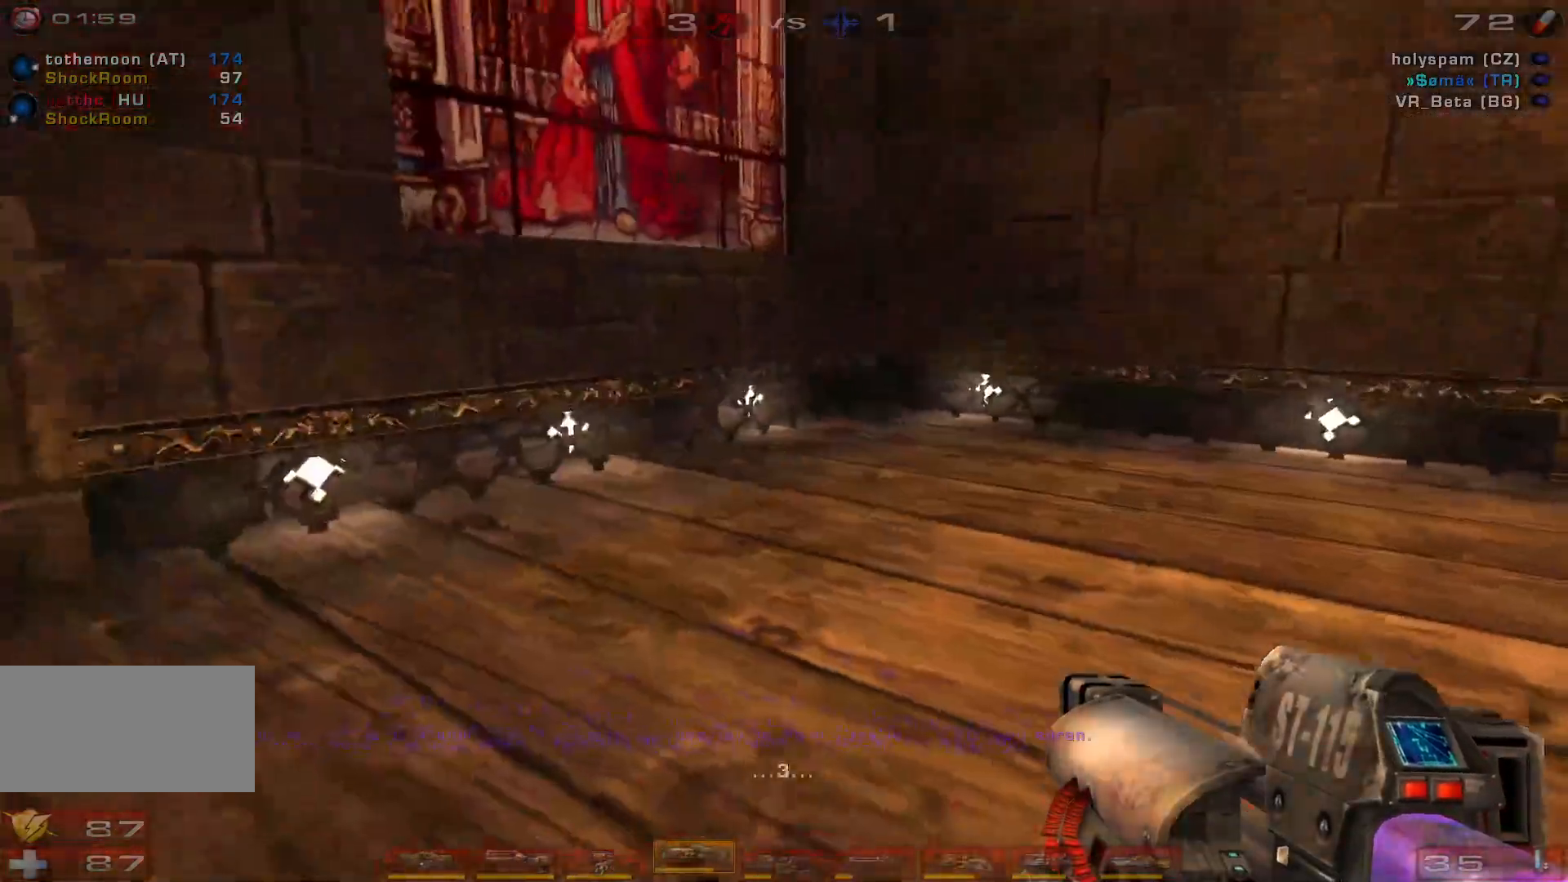
Gameplay with keyboard and mouse; each line is a JSON object with the keys and mouse buttons held at the frame after it. "events" lists presses ("down") and releases ("up") of "a", "c", "ctrl", "d", "e", "f", "q", "r", "s", "shift", "space", "w", "mouse_left", "mouse_wheel", "mouse_right", "mouse_mb4" and "mouse_mb5" between this image and that frame as [ms after this image, input, new state], when the widget could be followed in between. "mouse_left", "mouse_wheel", "mouse_right", "mouse_mb4", "mouse_mb5" = the "left", "wheel", "right", "mb4", "mb5" buttons of the "mouse" list. No other keys are recorded. "wheel" means that the mouse wheel is clicked or scrolled. Mouse movement is not recorded.
{"keys": ["shift"], "mouse": [], "events": [[500, "shift", "down"]]}
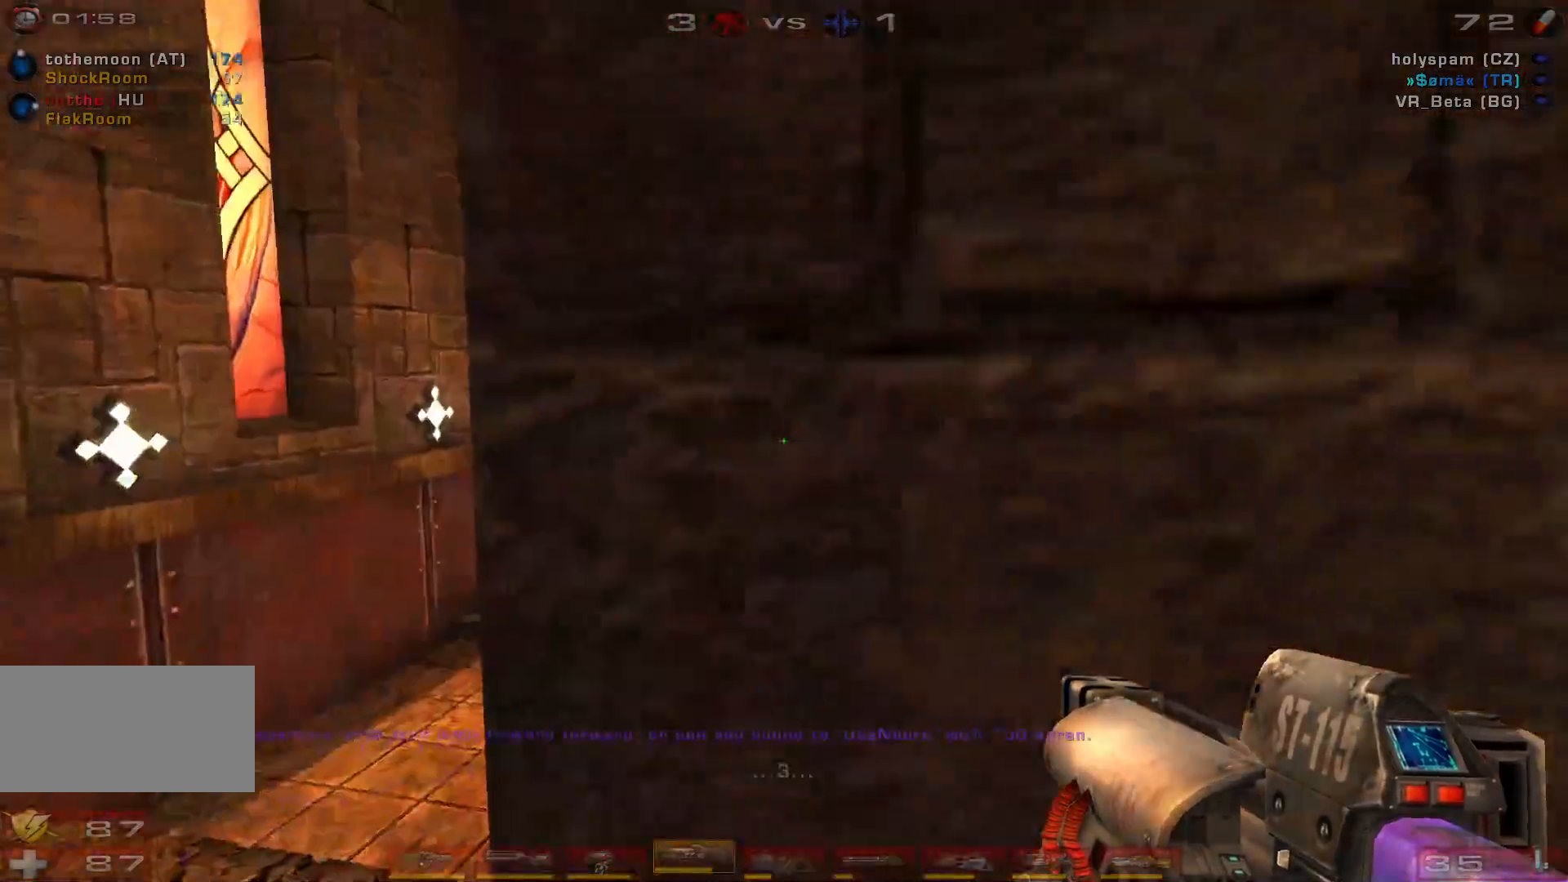
{"keys": ["a"], "mouse": [], "events": [[67, "a", "down"], [100, "s", "down"], [200, "shift", "up"], [433, "s", "up"]]}
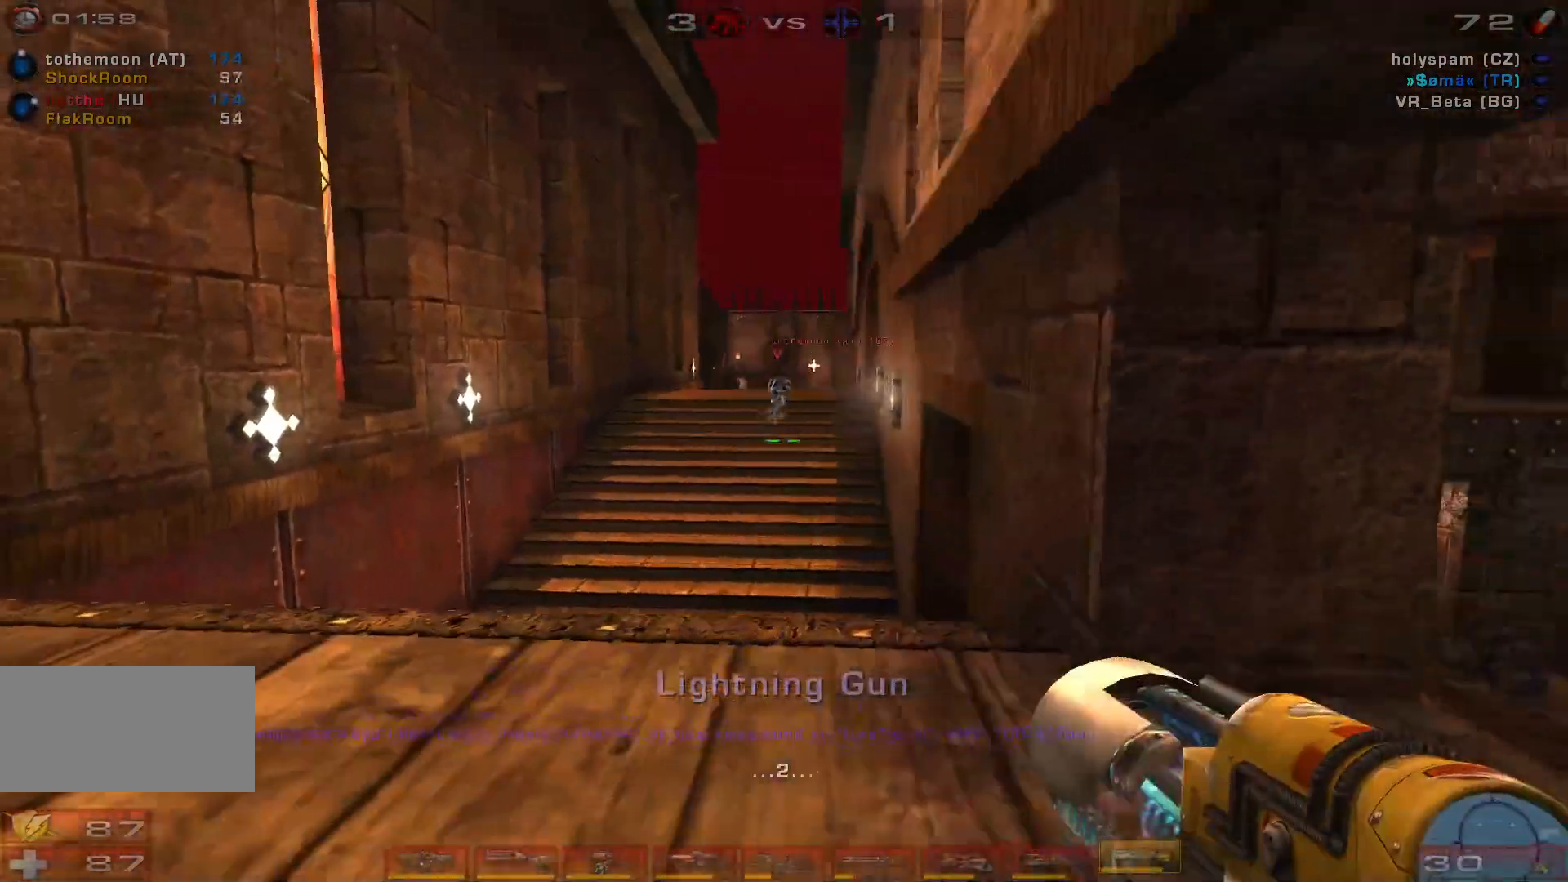
{"keys": ["w"], "mouse": [], "events": [[233, "a", "up"], [467, "w", "down"]]}
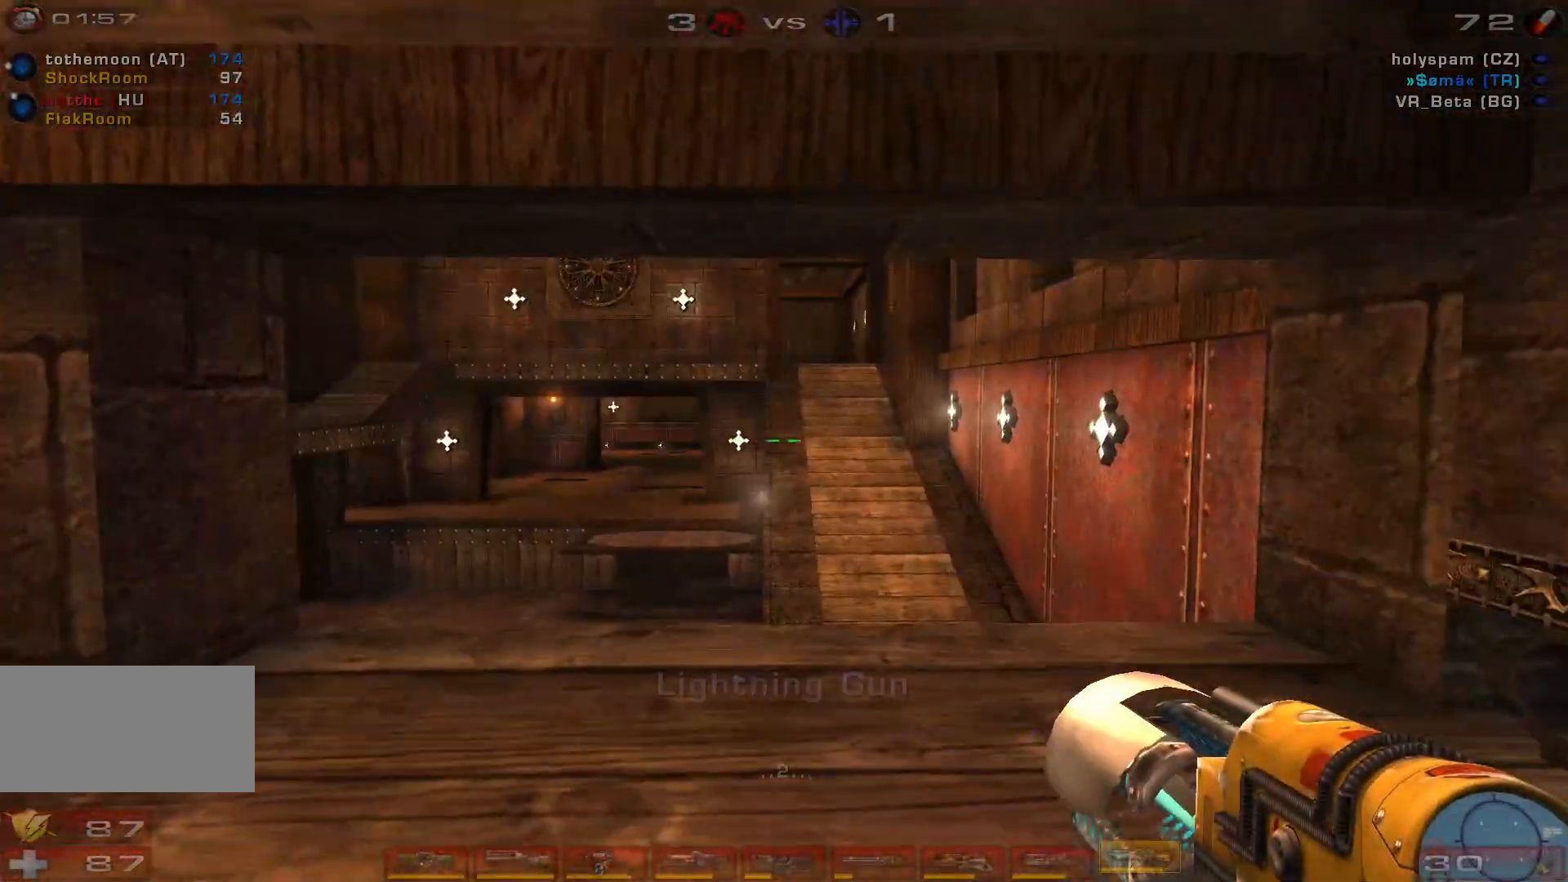
{"keys": [], "mouse": [], "events": [[400, "w", "up"]]}
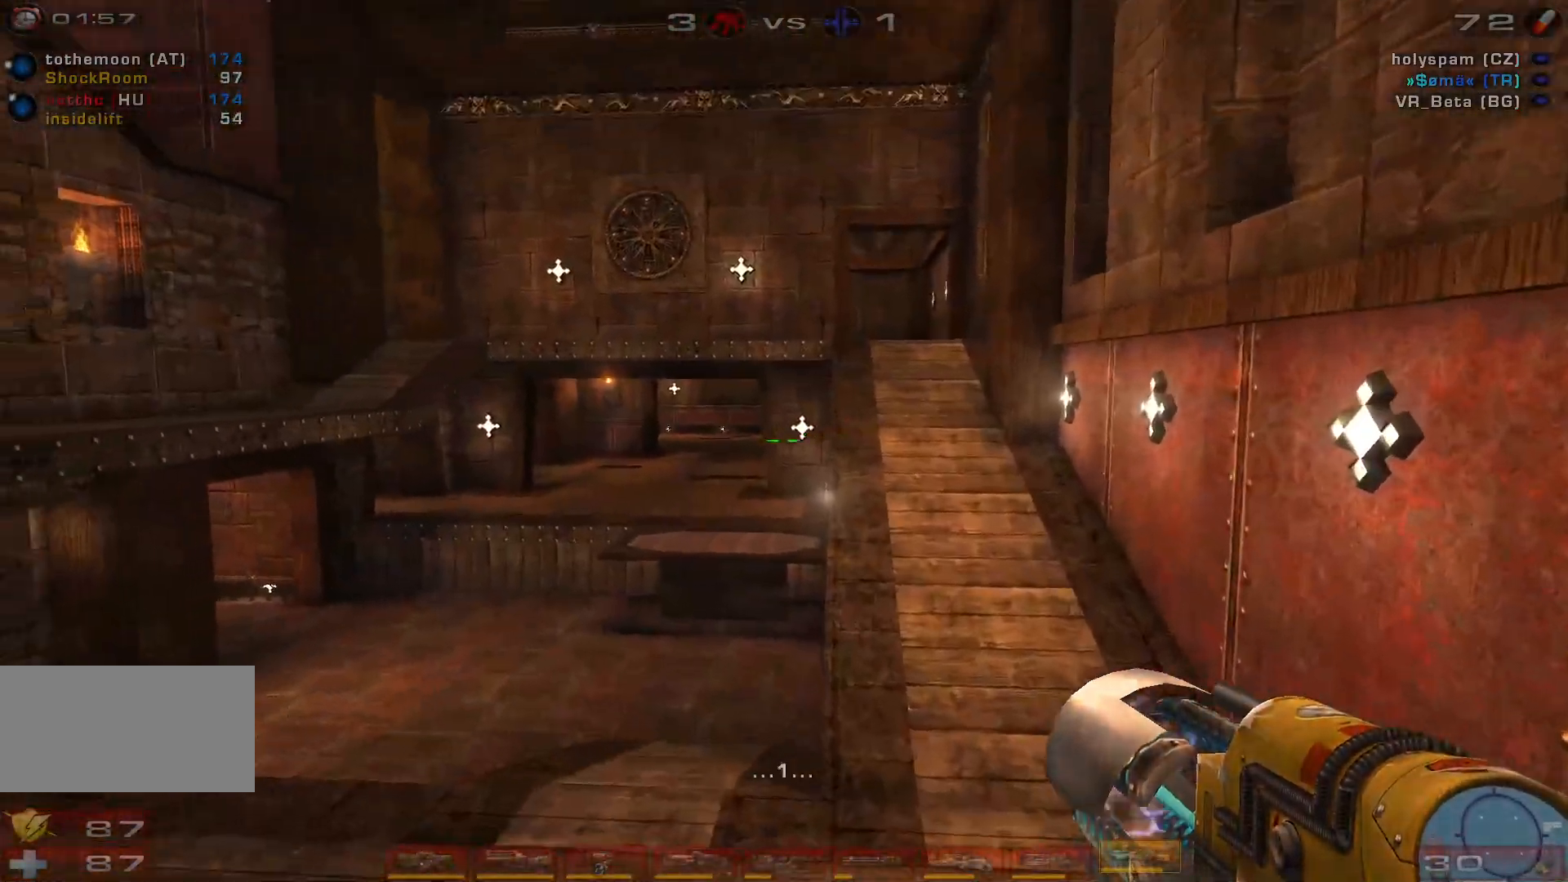
{"keys": ["a", "s"], "mouse": [], "events": [[33, "d", "down"], [100, "s", "down"], [200, "d", "up"], [267, "a", "down"]]}
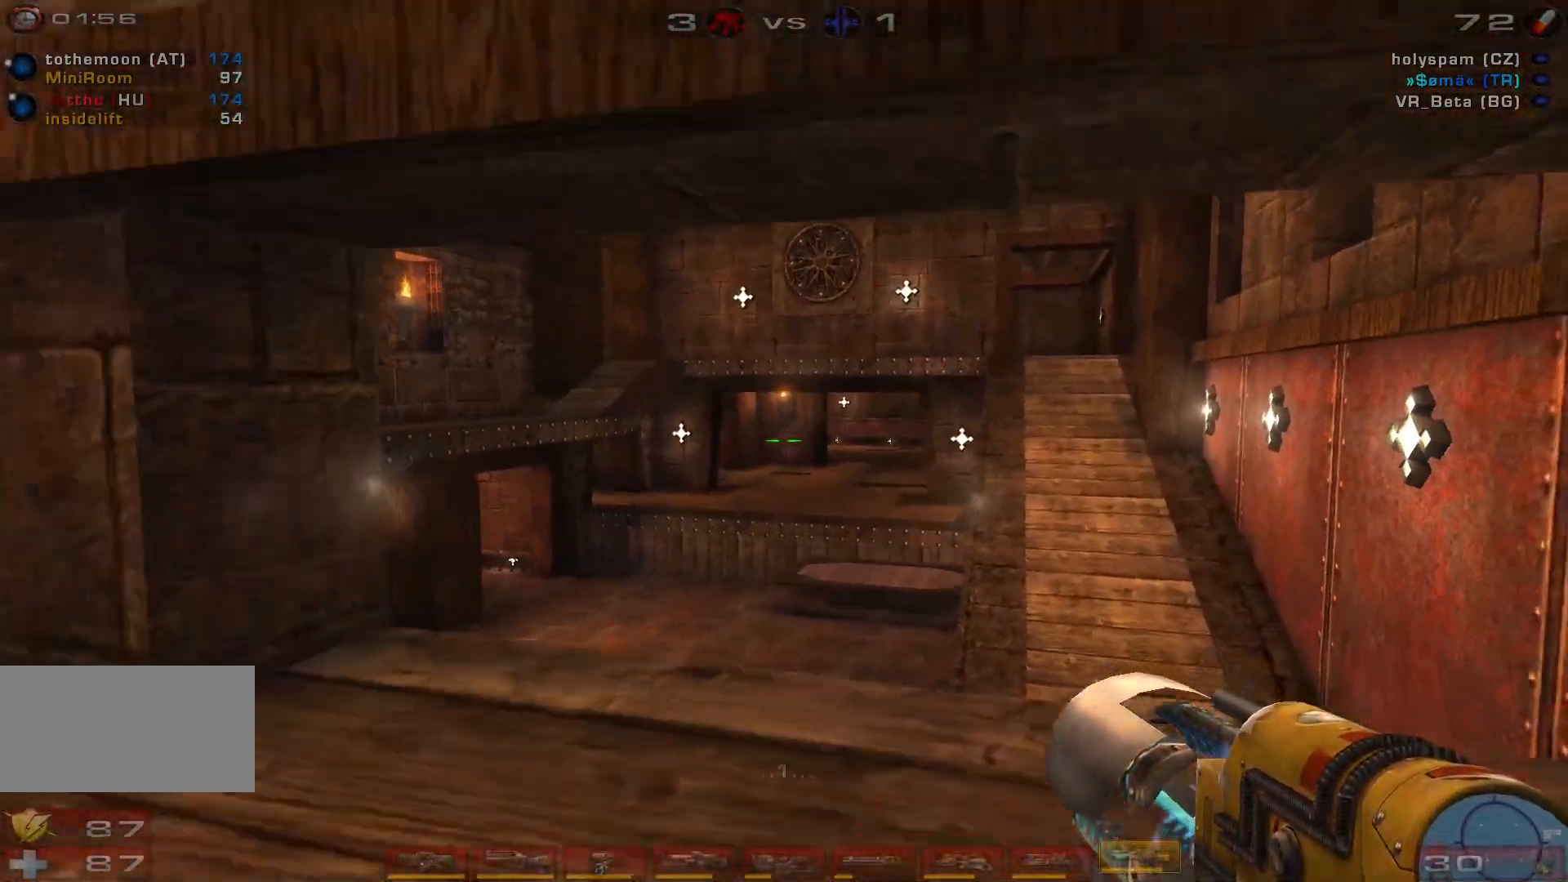
{"keys": ["d"], "mouse": [], "events": [[133, "s", "up"], [200, "a", "up"], [267, "d", "down"]]}
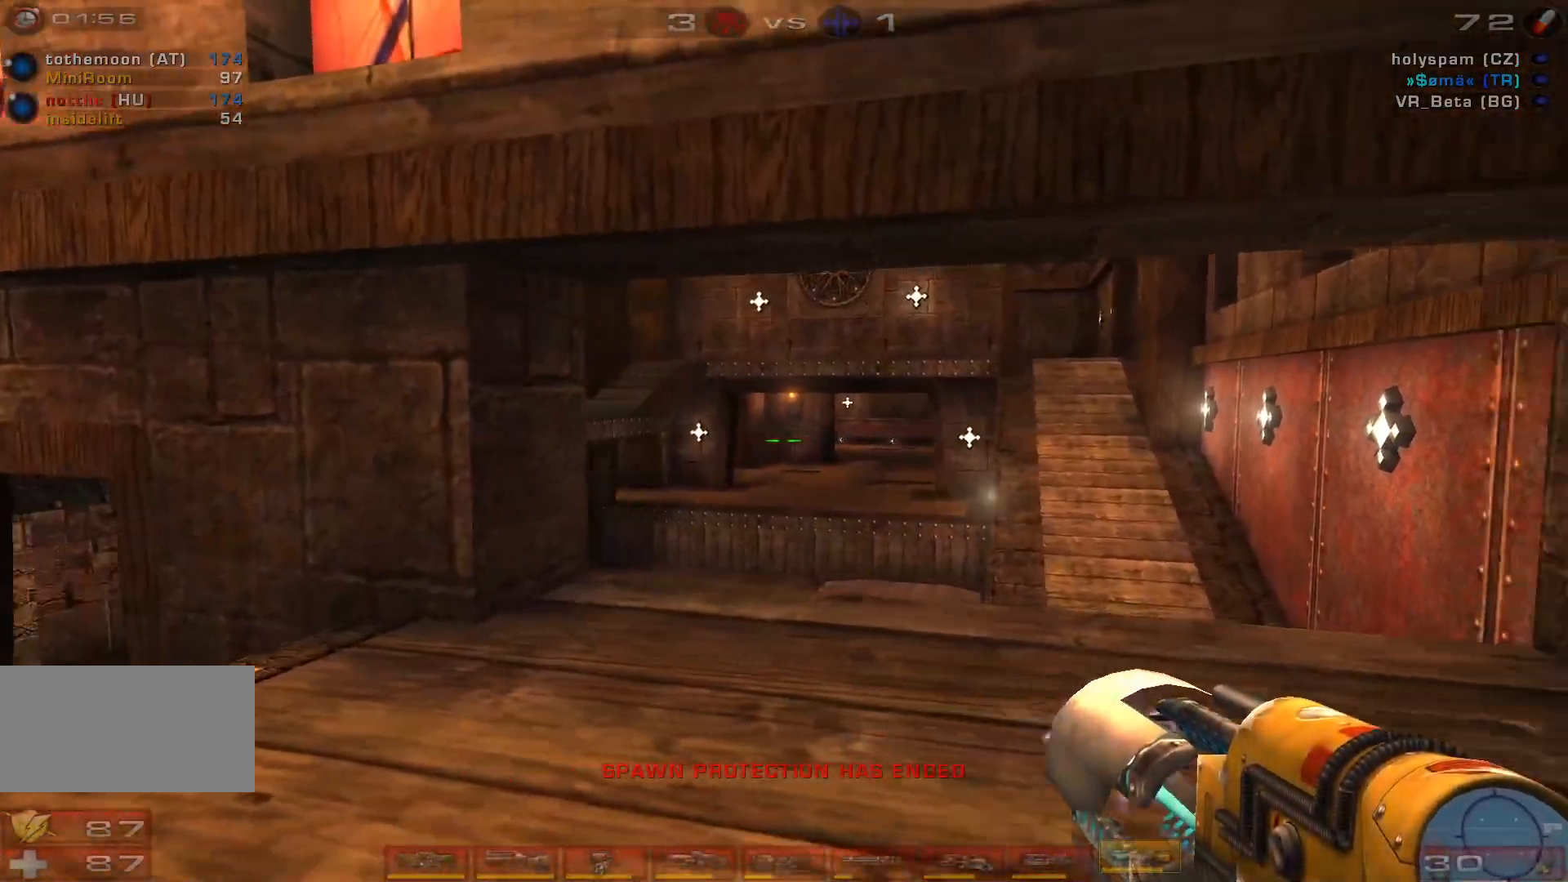
{"keys": ["w"], "mouse": [], "events": [[200, "d", "up"], [200, "w", "down"]]}
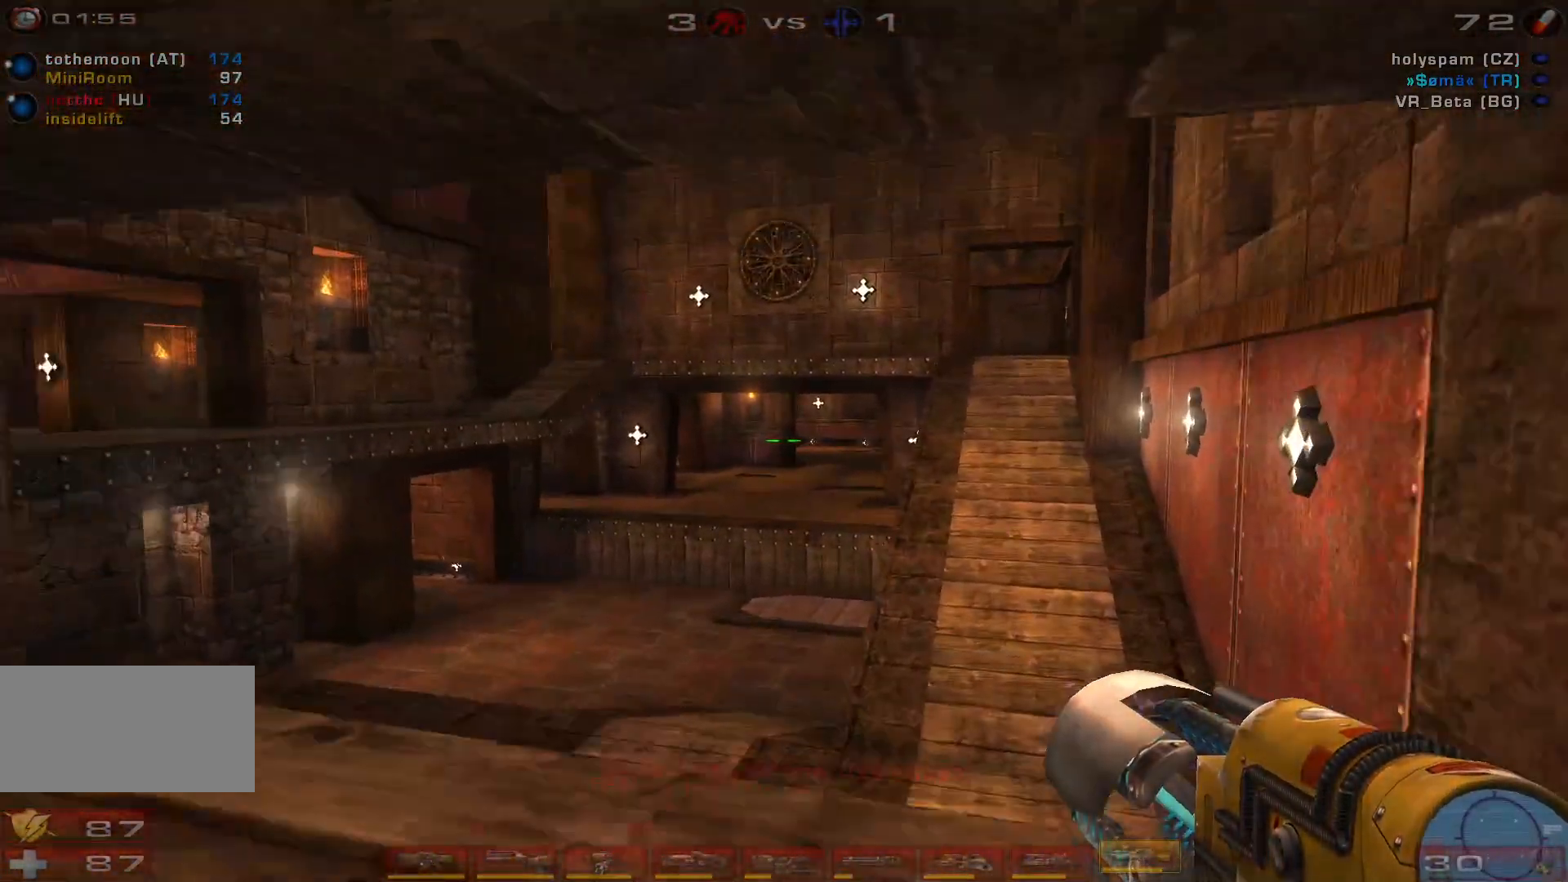
{"keys": ["a"], "mouse": [], "events": [[67, "w", "up"], [267, "a", "down"], [267, "s", "down"], [433, "s", "up"]]}
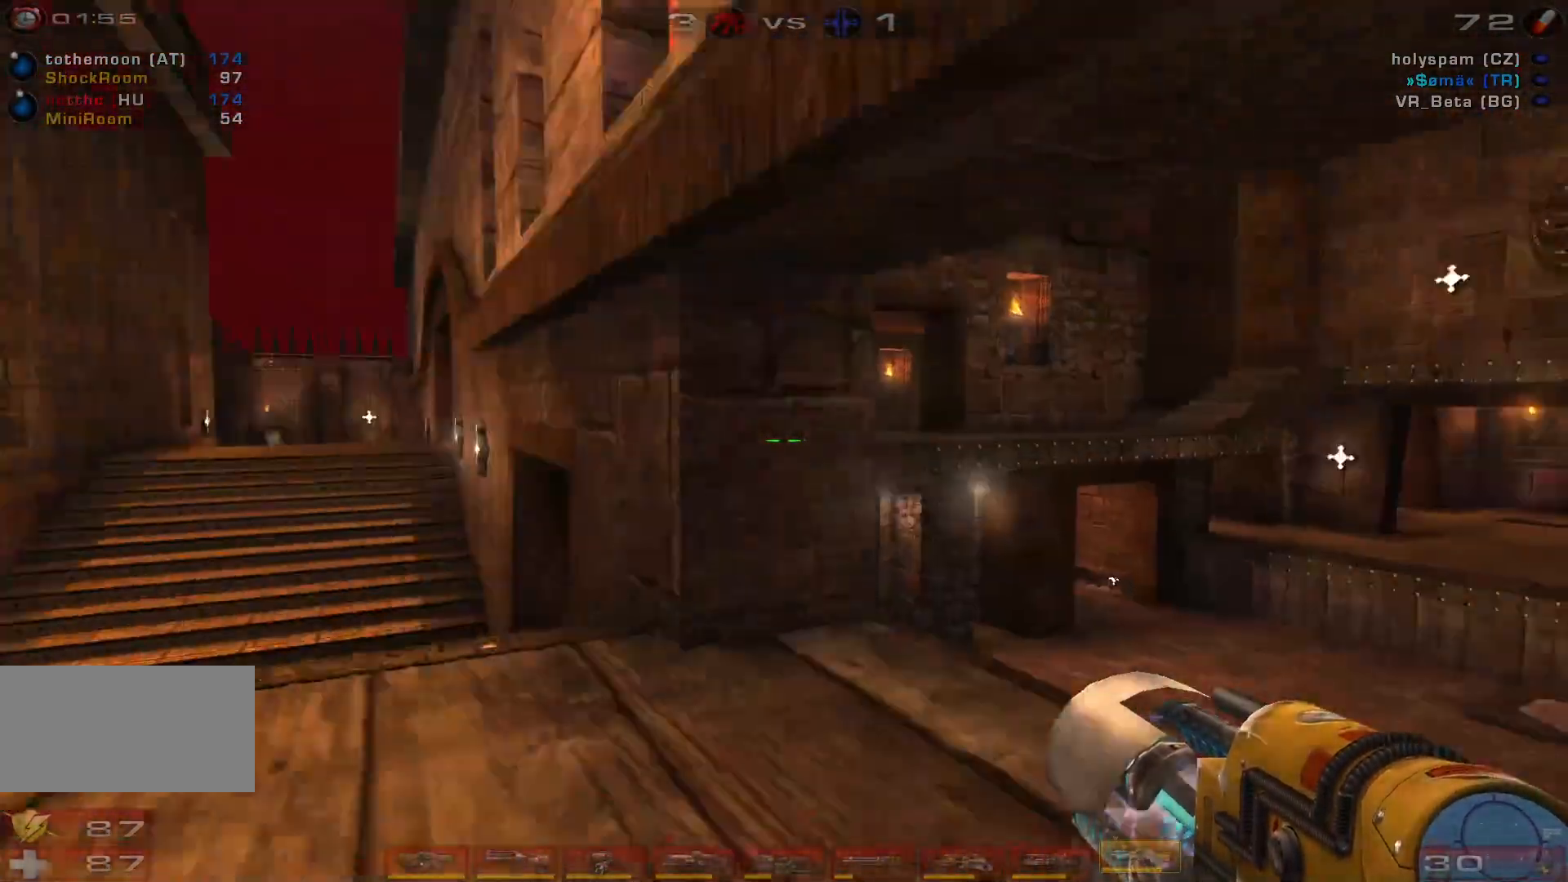
{"keys": ["d"], "mouse": [], "events": [[267, "a", "up"], [333, "d", "down"]]}
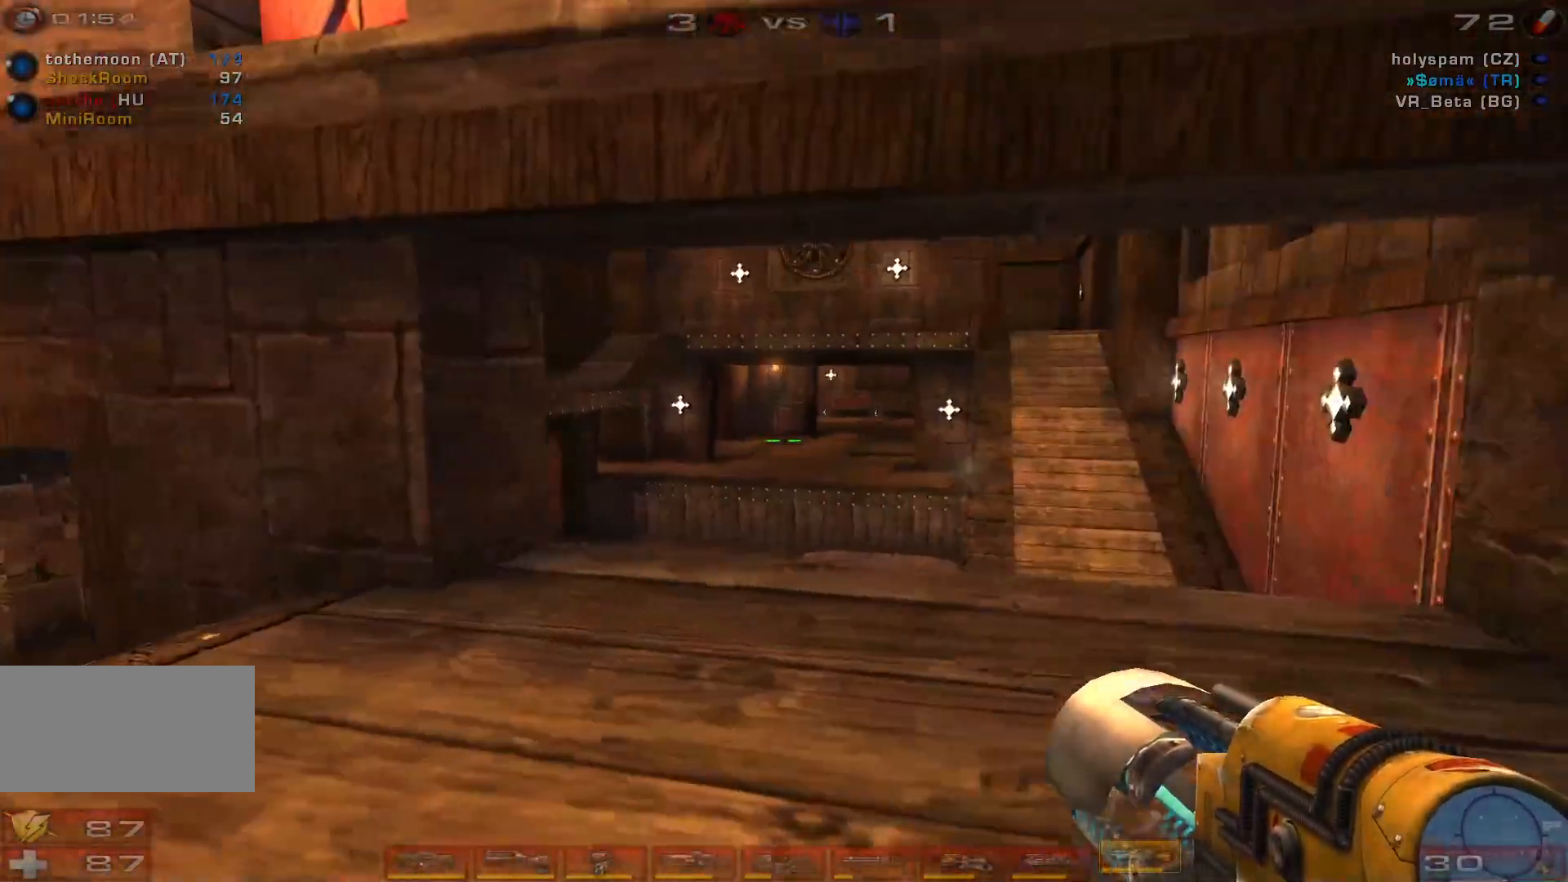
{"keys": ["w"], "mouse": [], "events": [[100, "a", "down"], [133, "d", "up"], [200, "w", "down"], [333, "a", "up"]]}
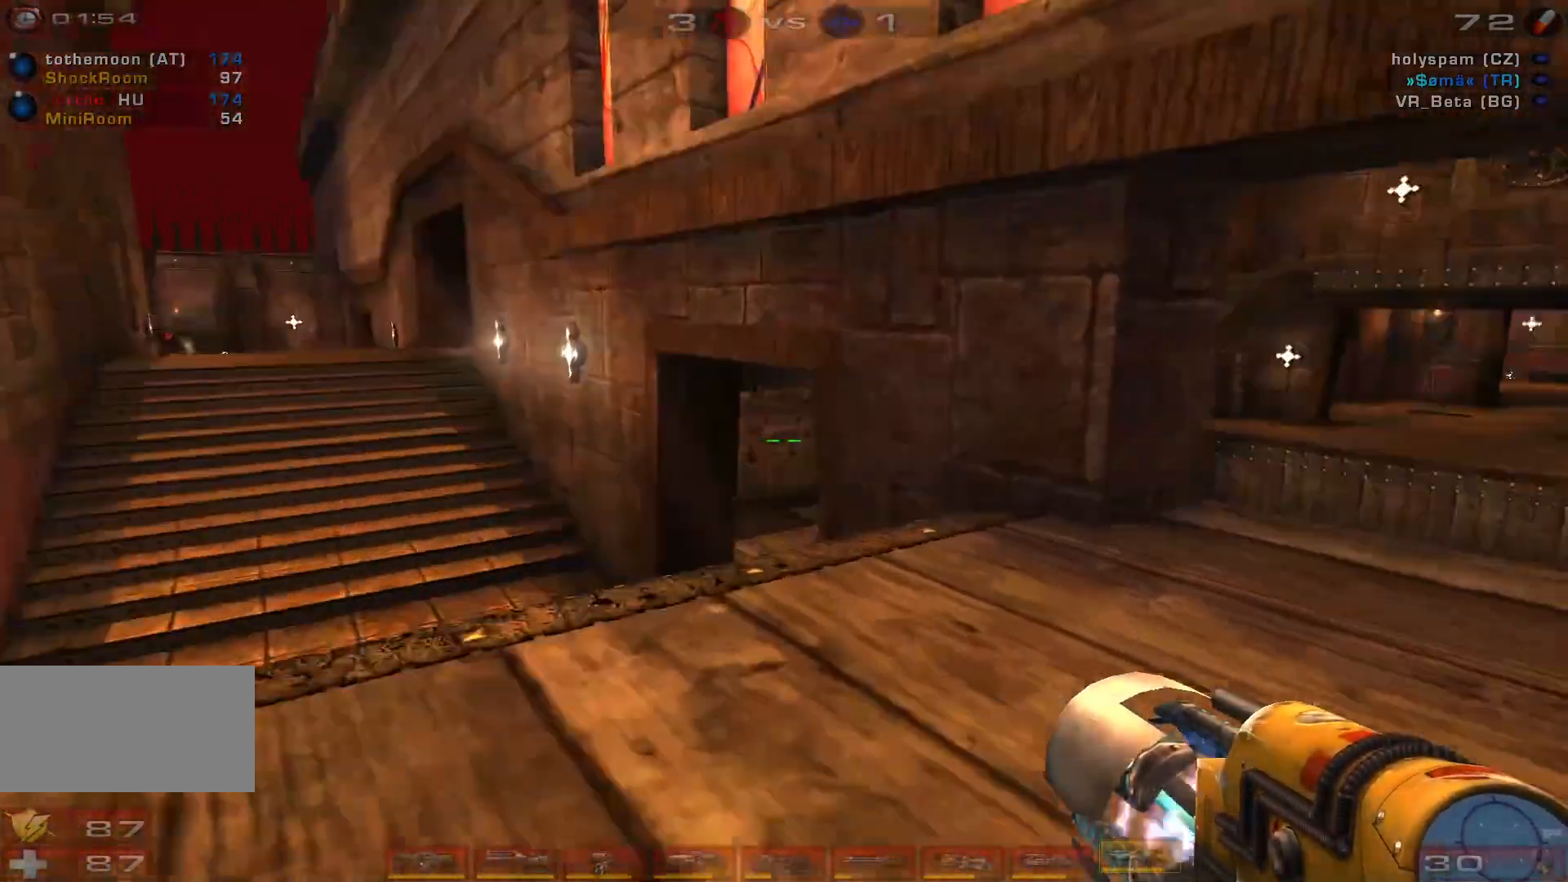
{"keys": ["space", "w"], "mouse": [], "events": [[267, "d", "down"], [467, "d", "up"], [467, "space", "down"]]}
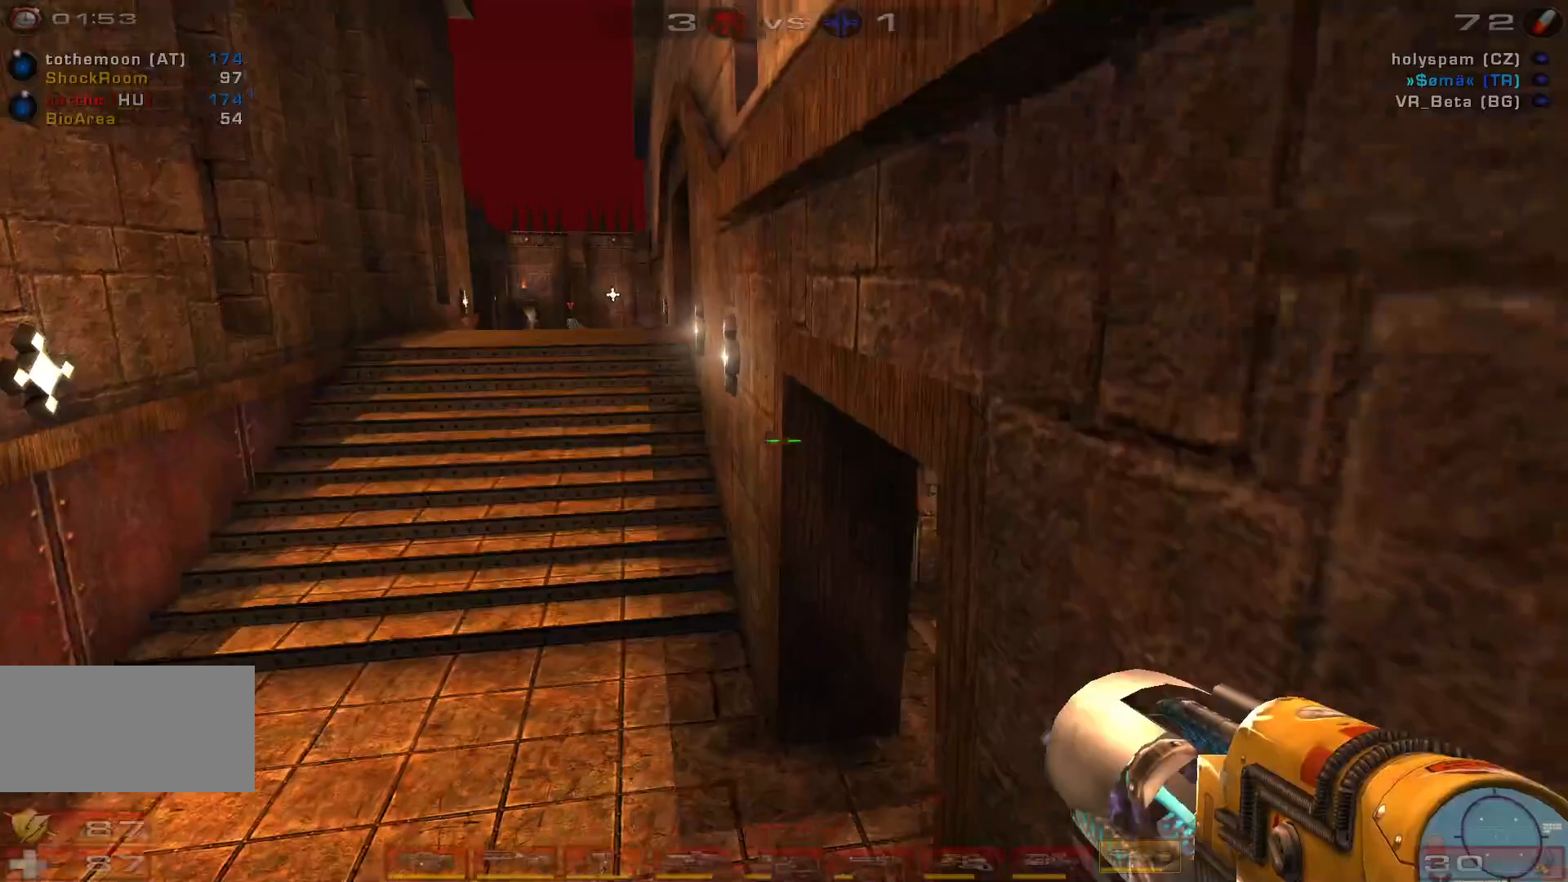
{"keys": ["a", "space", "w"], "mouse": [], "events": [[133, "a", "down"], [133, "space", "up"], [200, "a", "up"], [267, "a", "down"], [467, "space", "down"]]}
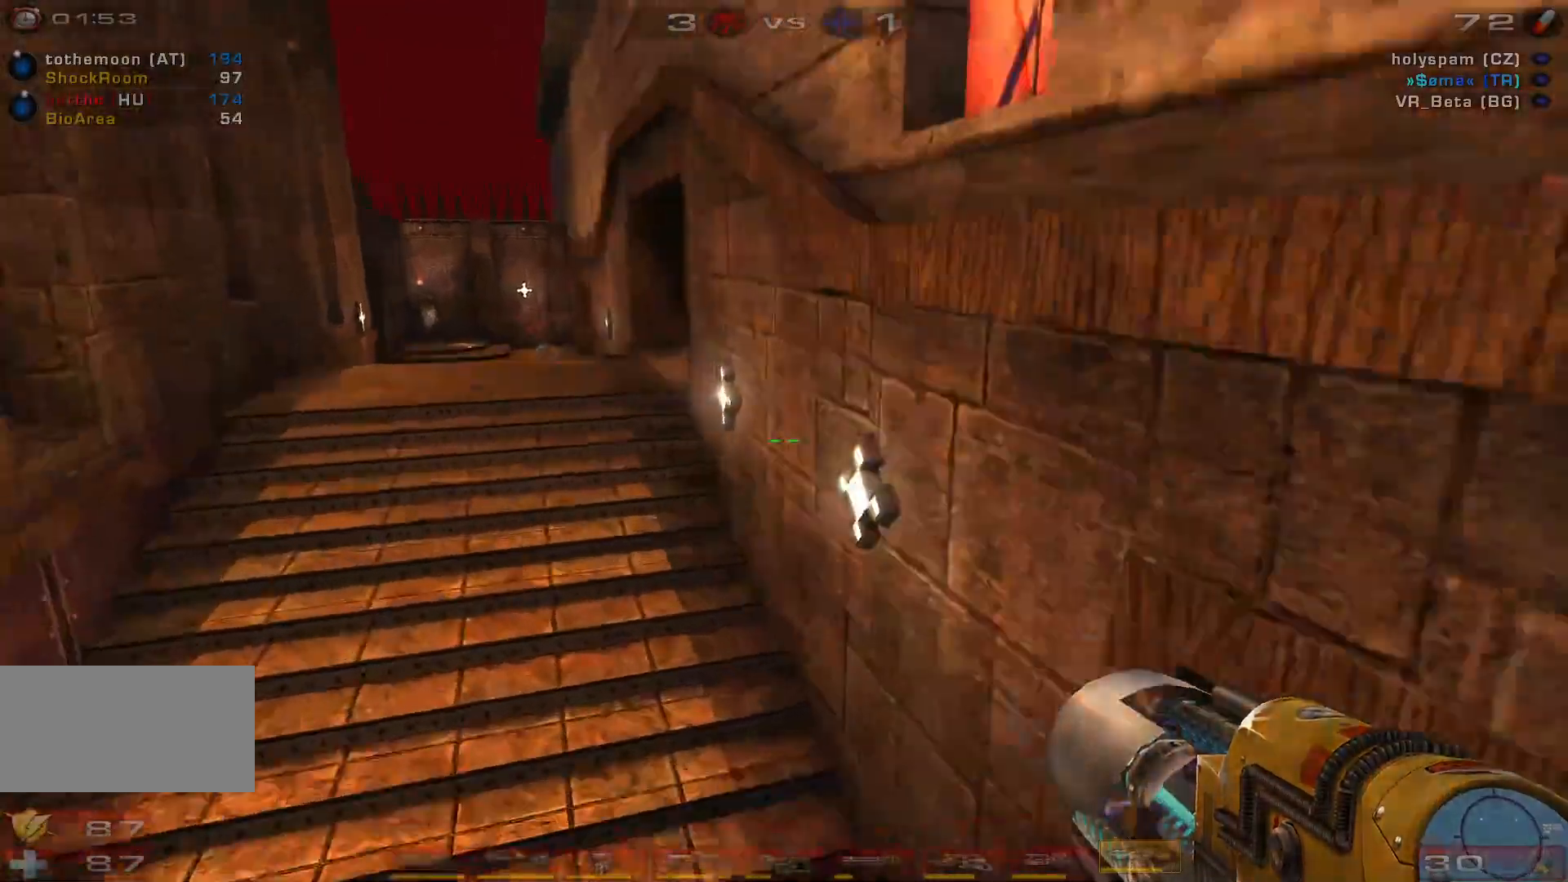
{"keys": ["a", "w"], "mouse": [], "events": [[133, "space", "up"], [300, "mouse_mb5", "down"], [367, "mouse_mb5", "up"]]}
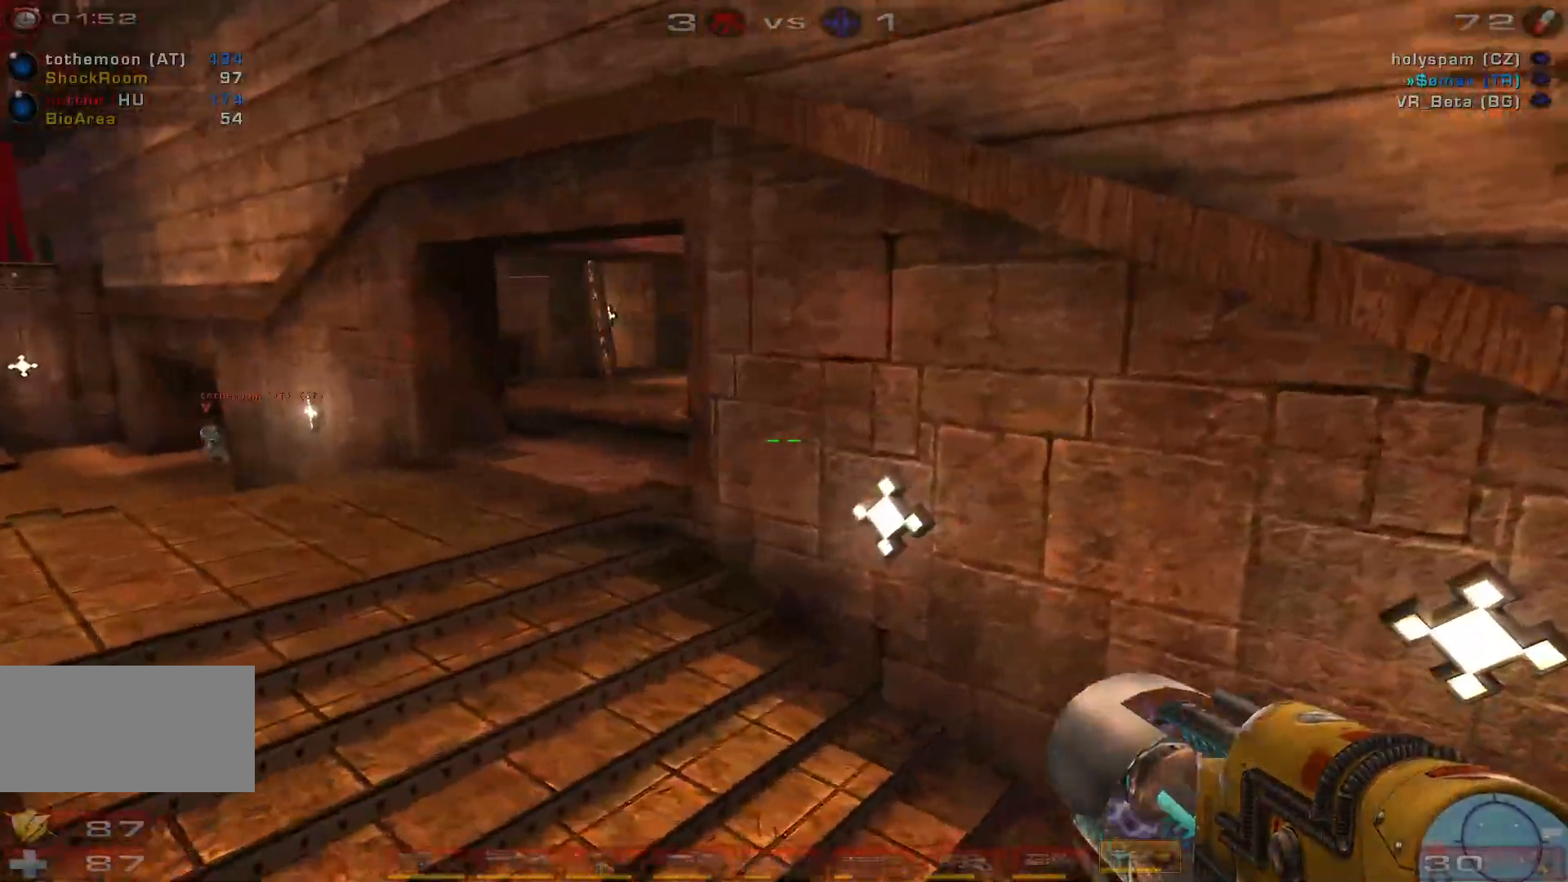
{"keys": ["a", "w"], "mouse": [], "events": []}
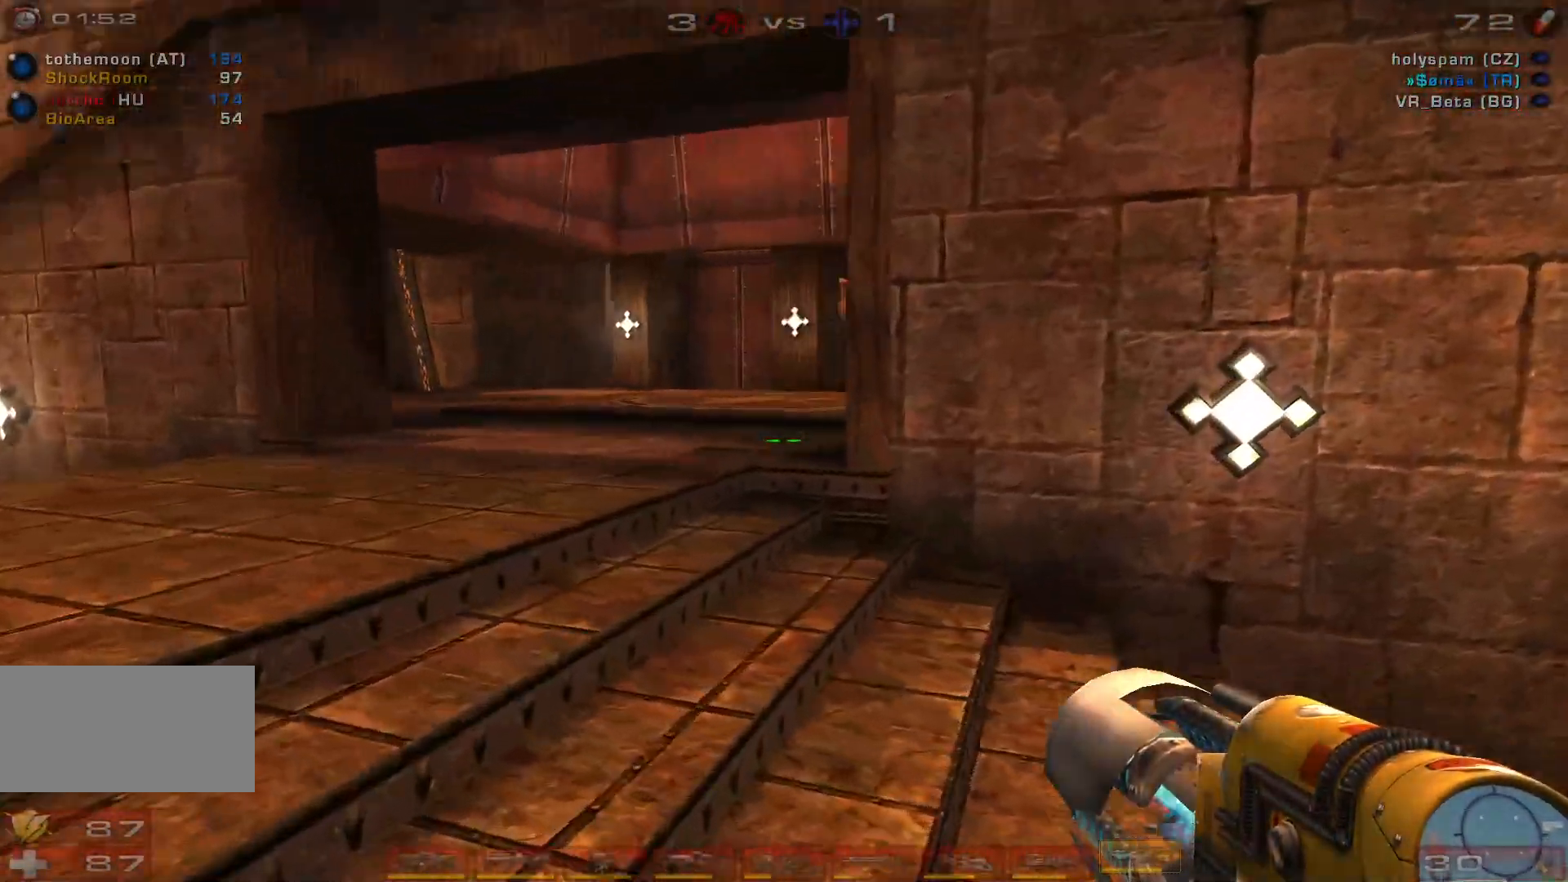
{"keys": ["d"], "mouse": [], "events": [[267, "w", "up"], [467, "a", "up"], [467, "d", "down"]]}
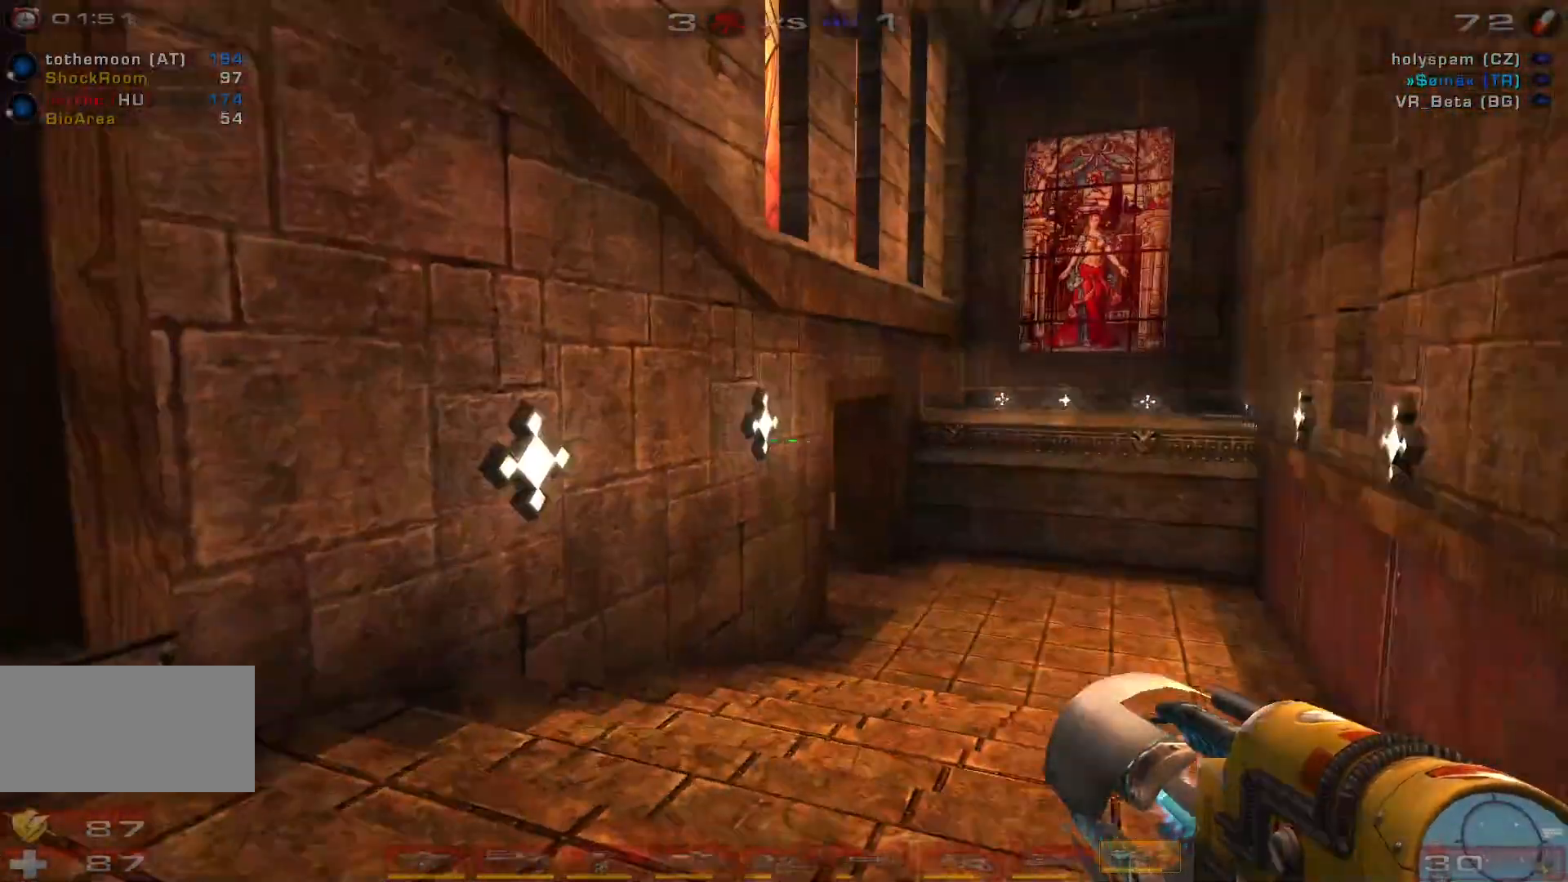
{"keys": ["a"], "mouse": [], "events": [[133, "a", "down"], [133, "s", "down"], [167, "d", "up"], [167, "s", "up"]]}
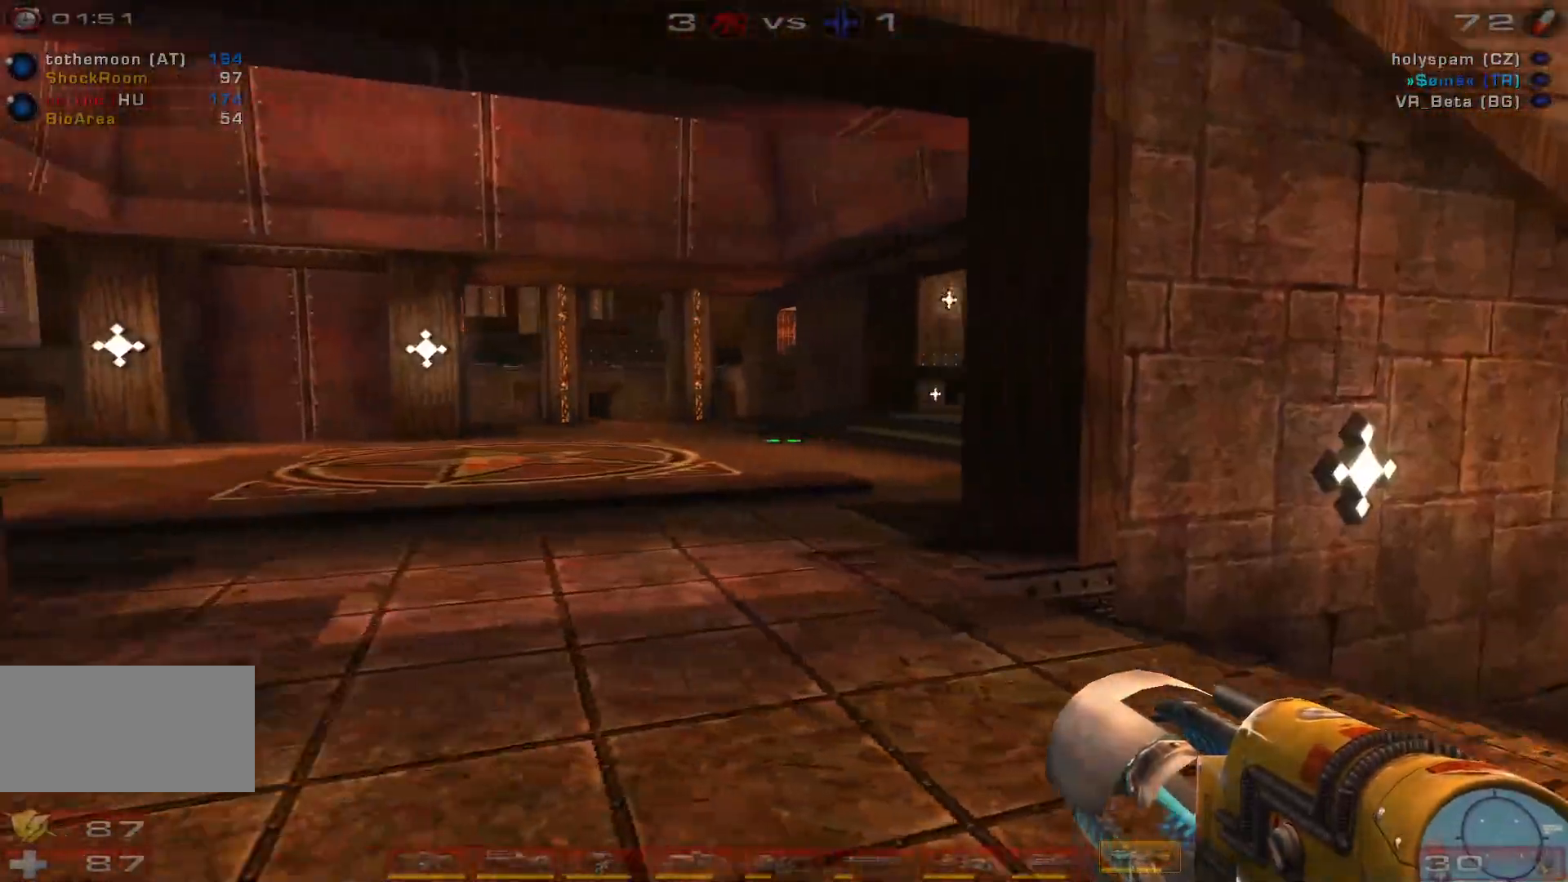
{"keys": ["w"], "mouse": [], "events": [[400, "a", "up"], [400, "w", "down"]]}
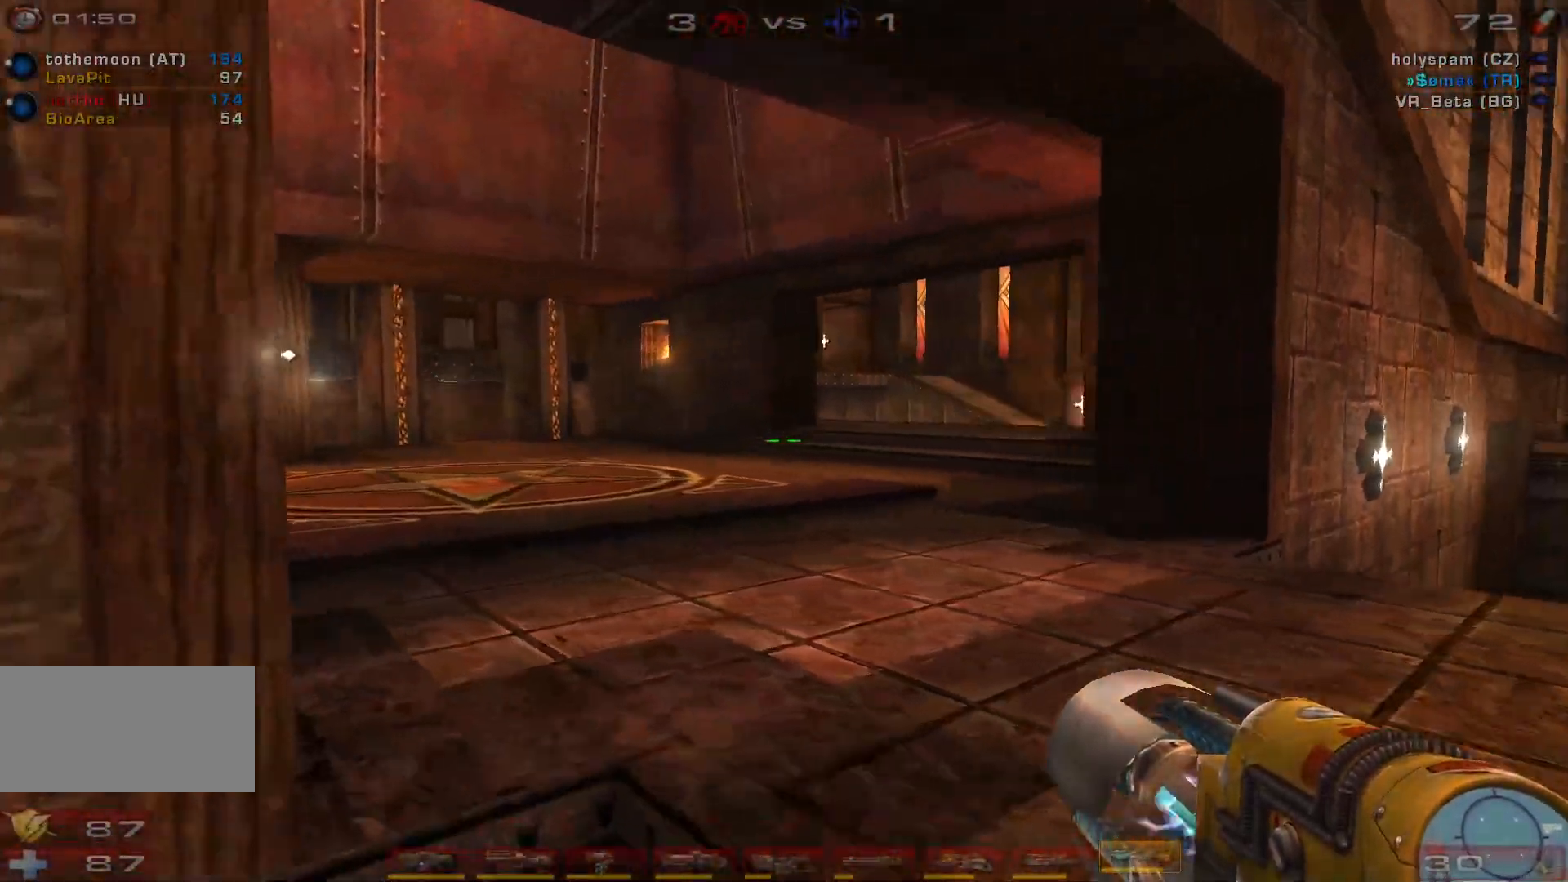
{"keys": ["w"], "mouse": [], "events": []}
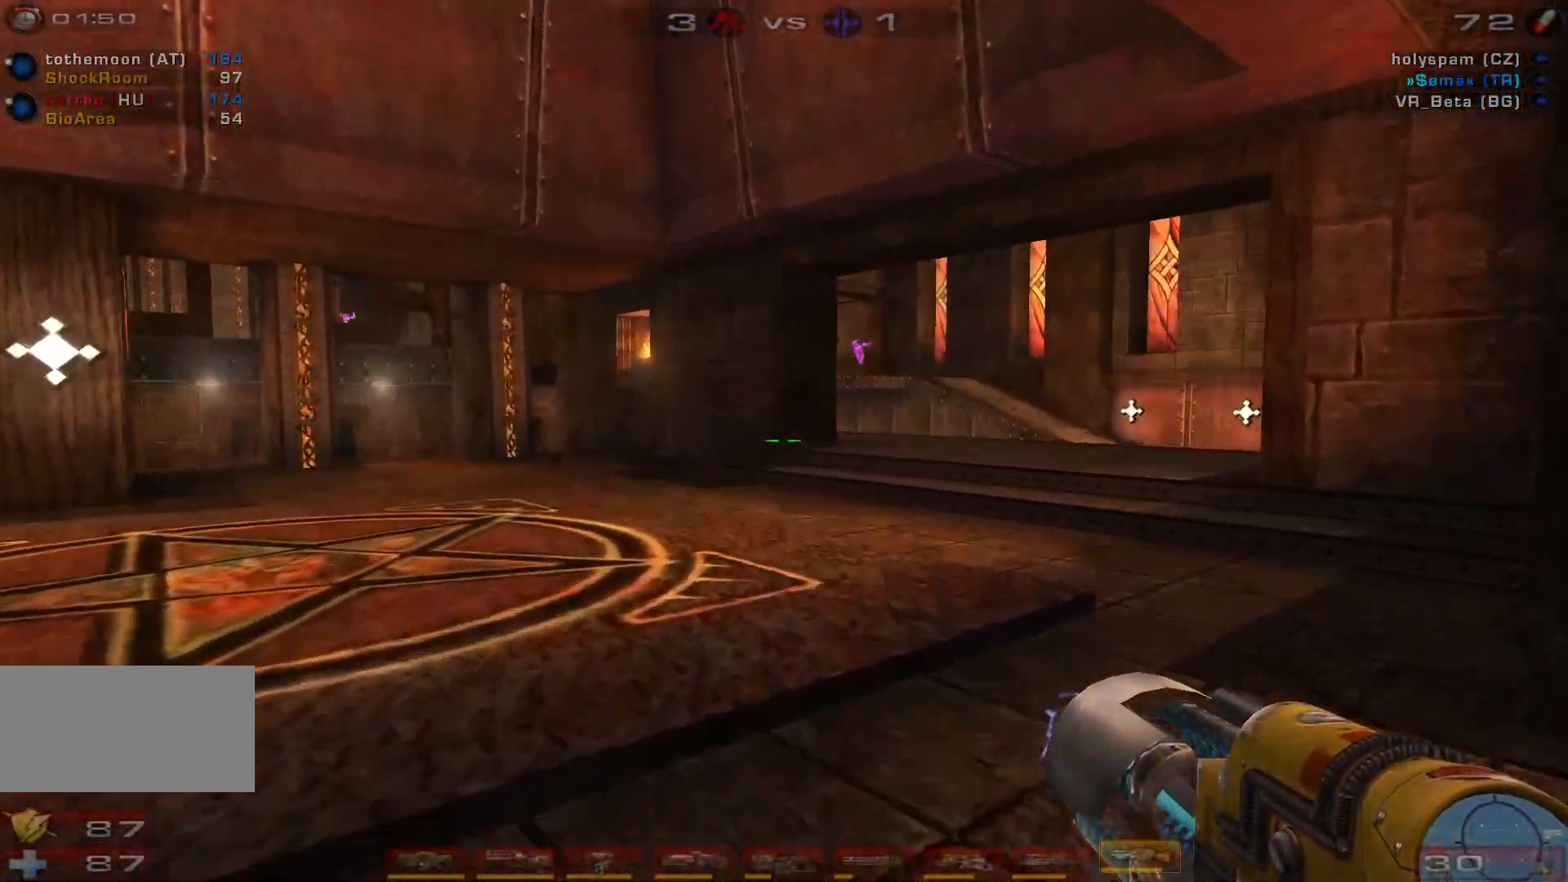
{"keys": ["q", "r"], "mouse": [], "events": [[267, "d", "down"], [300, "w", "up"], [467, "d", "up"], [500, "q", "down"], [500, "r", "down"]]}
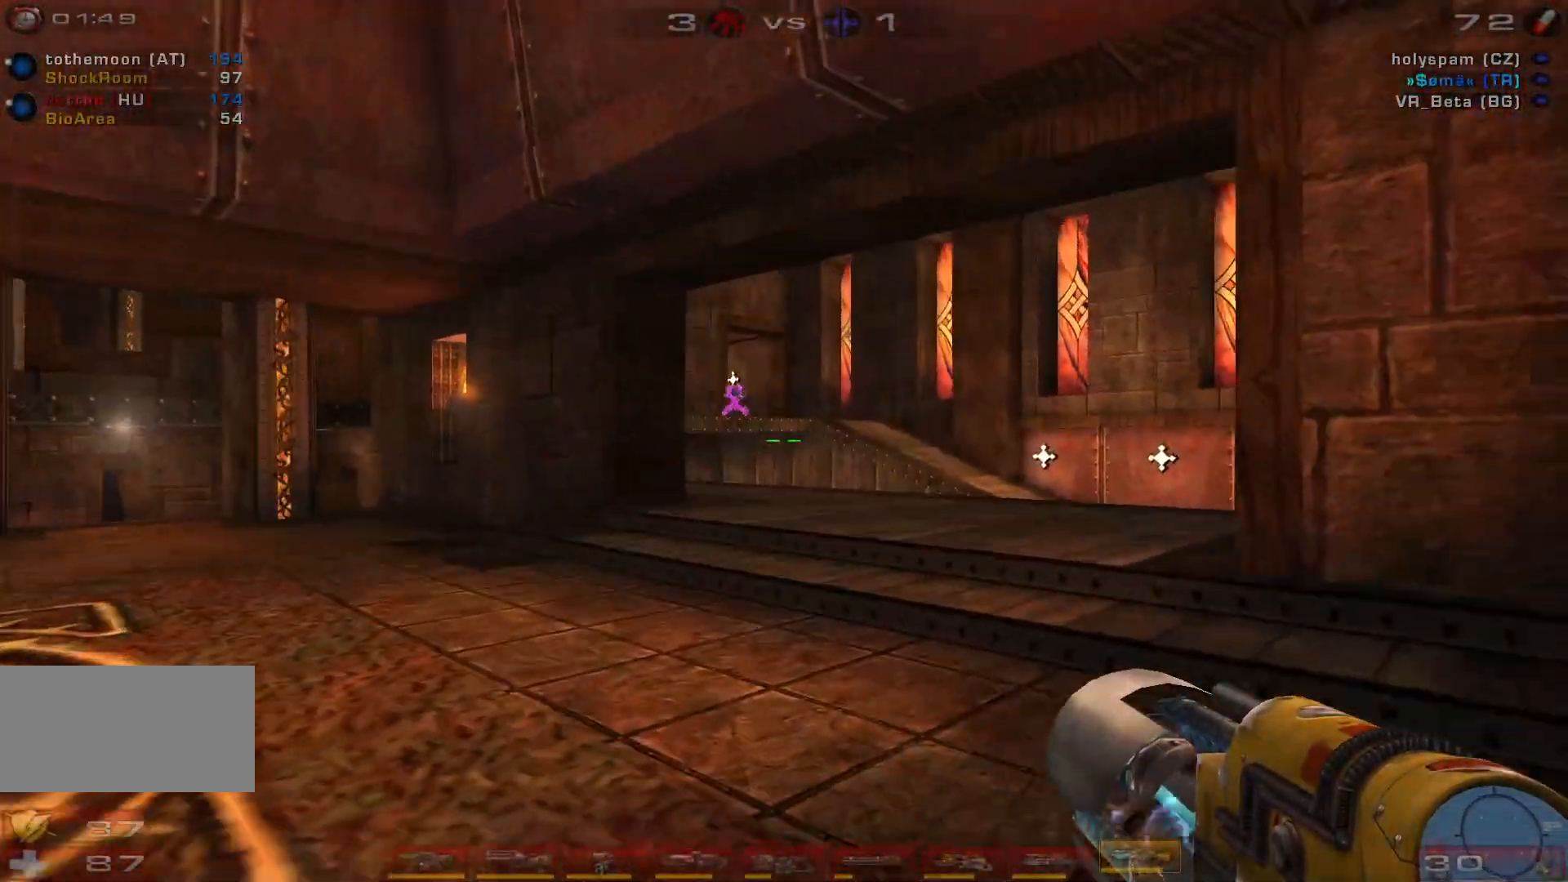
{"keys": ["a", "s", "shift"], "mouse": [], "events": [[33, "q", "up"], [100, "r", "up"], [100, "s", "down"], [200, "mouse_left", "down"], [267, "a", "down"], [367, "a", "up"], [400, "mouse_left", "up"], [433, "a", "down"], [467, "shift", "down"]]}
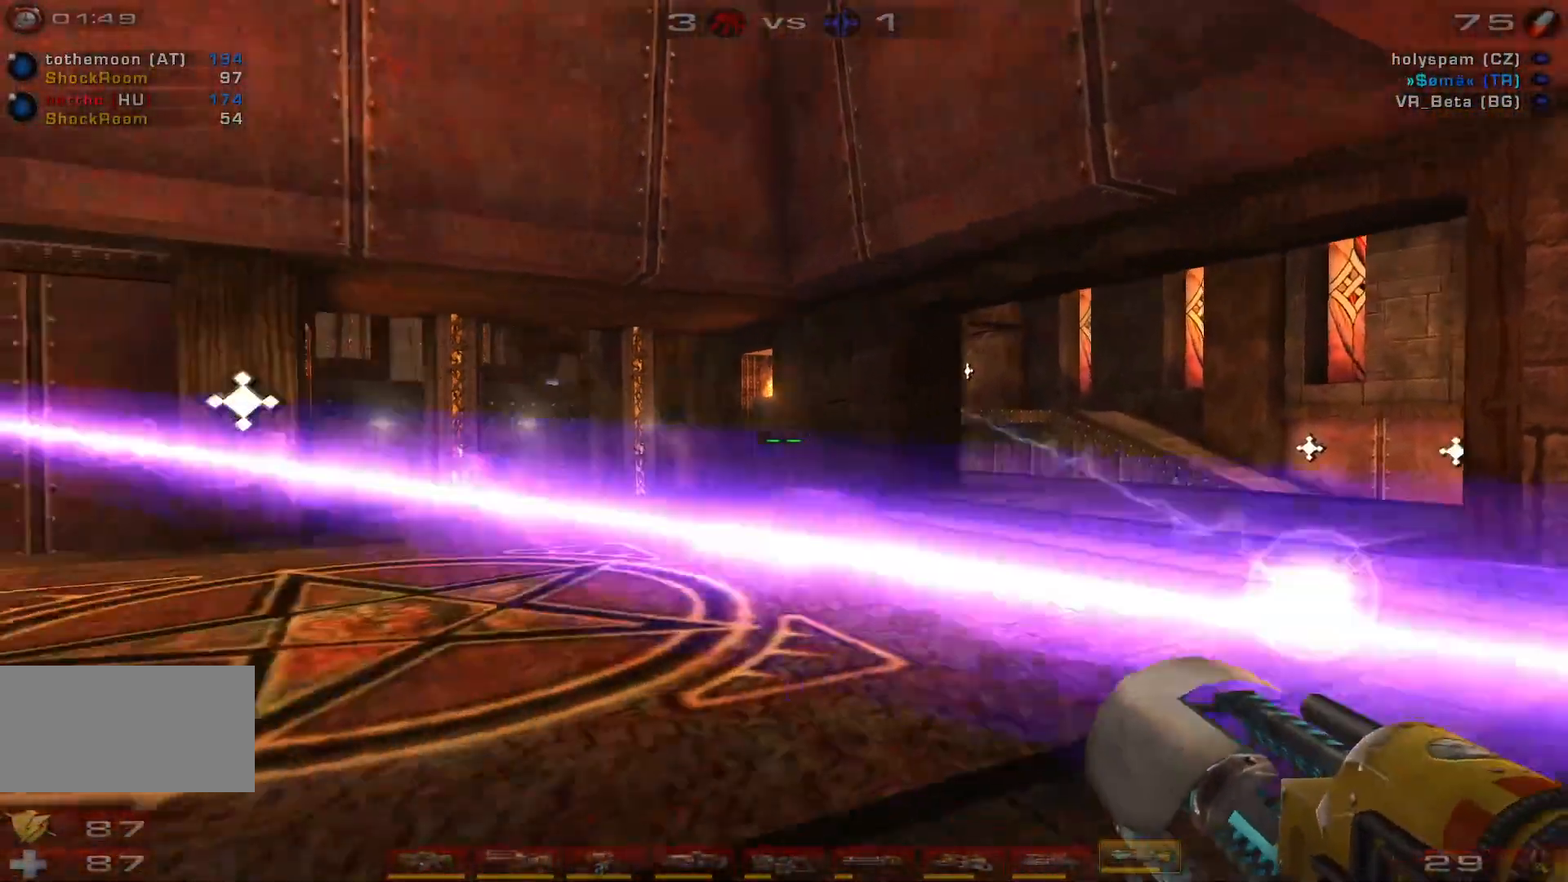
{"keys": ["d", "s"], "mouse": [], "events": [[133, "shift", "up"], [200, "a", "up"], [233, "d", "down"]]}
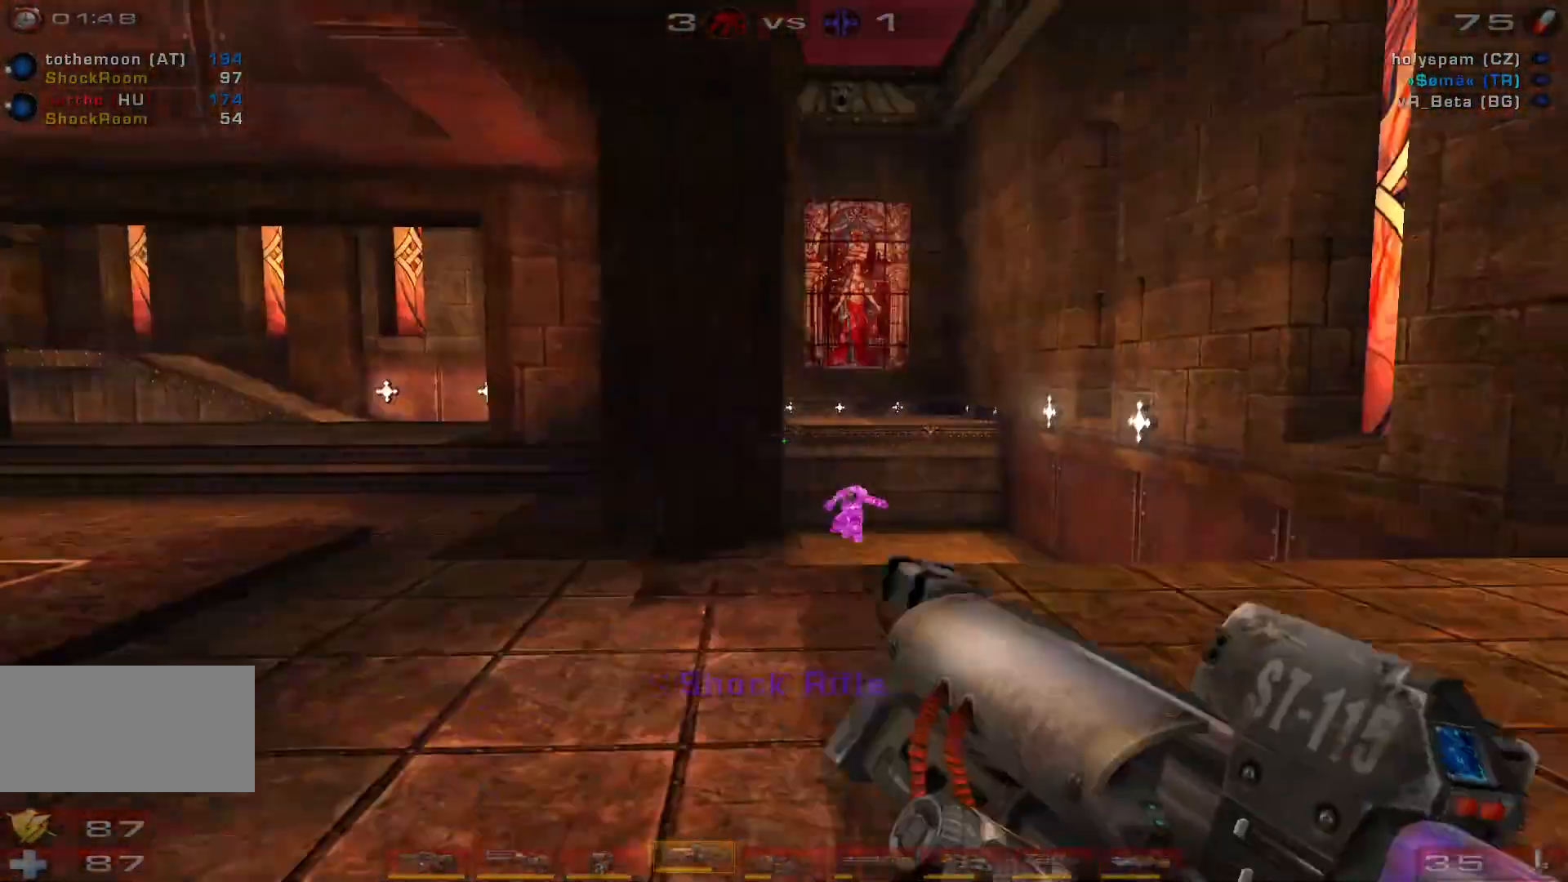
{"keys": ["a", "s", "space"], "mouse": [], "events": [[233, "d", "up"], [233, "space", "down"], [333, "space", "up"], [433, "a", "down"], [433, "space", "down"]]}